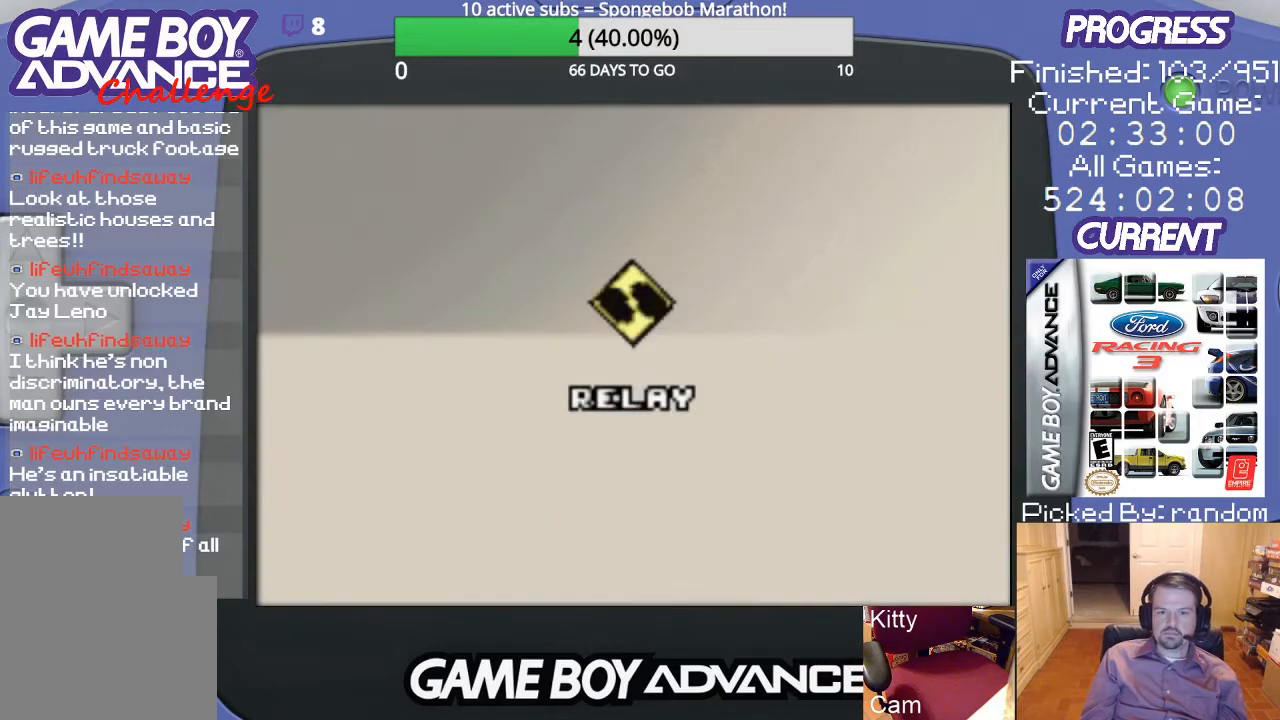
Gameplay with a controller (Nintendo layout); each line is a JSON object with the inputs held at the frame after it. "events" lists button and stick changes between this image and that frame as [ms after this image, input, new state], when the widget could be followed in between. Not read: L3 R3.
{"buttons": [], "events": [[300, "A", "down"], [433, "A", "up"]]}
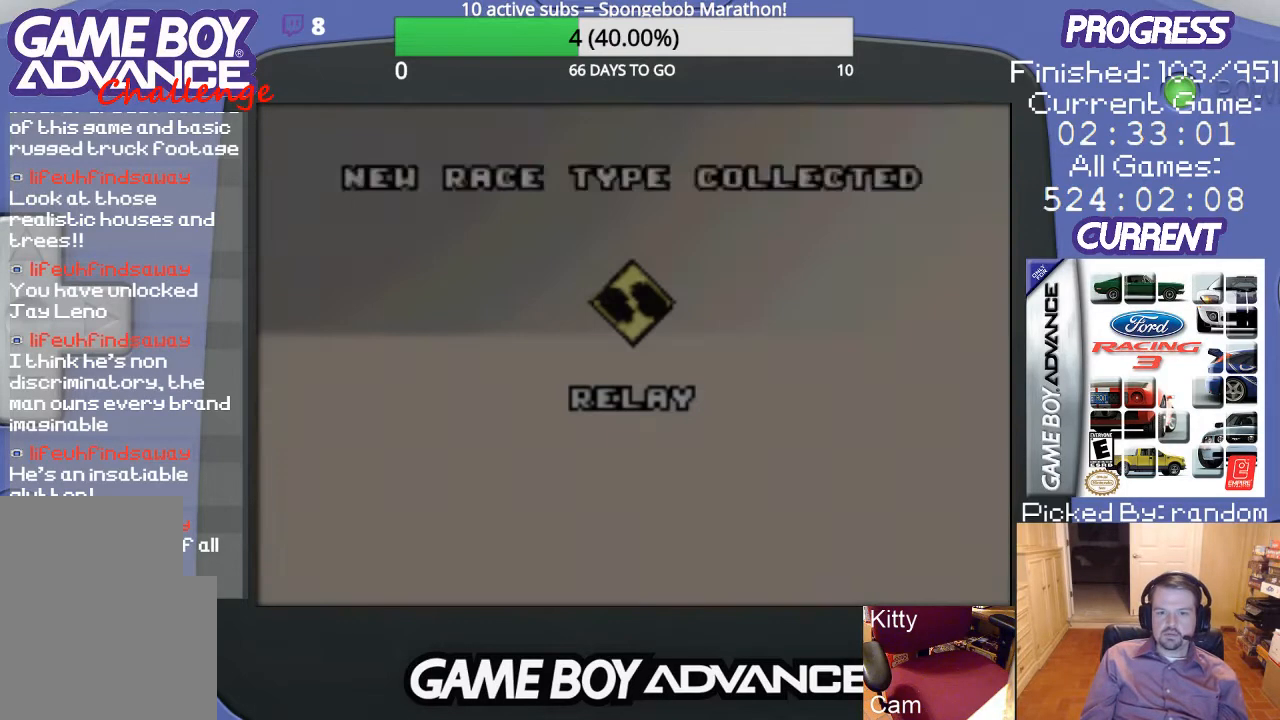
{"buttons": [], "events": []}
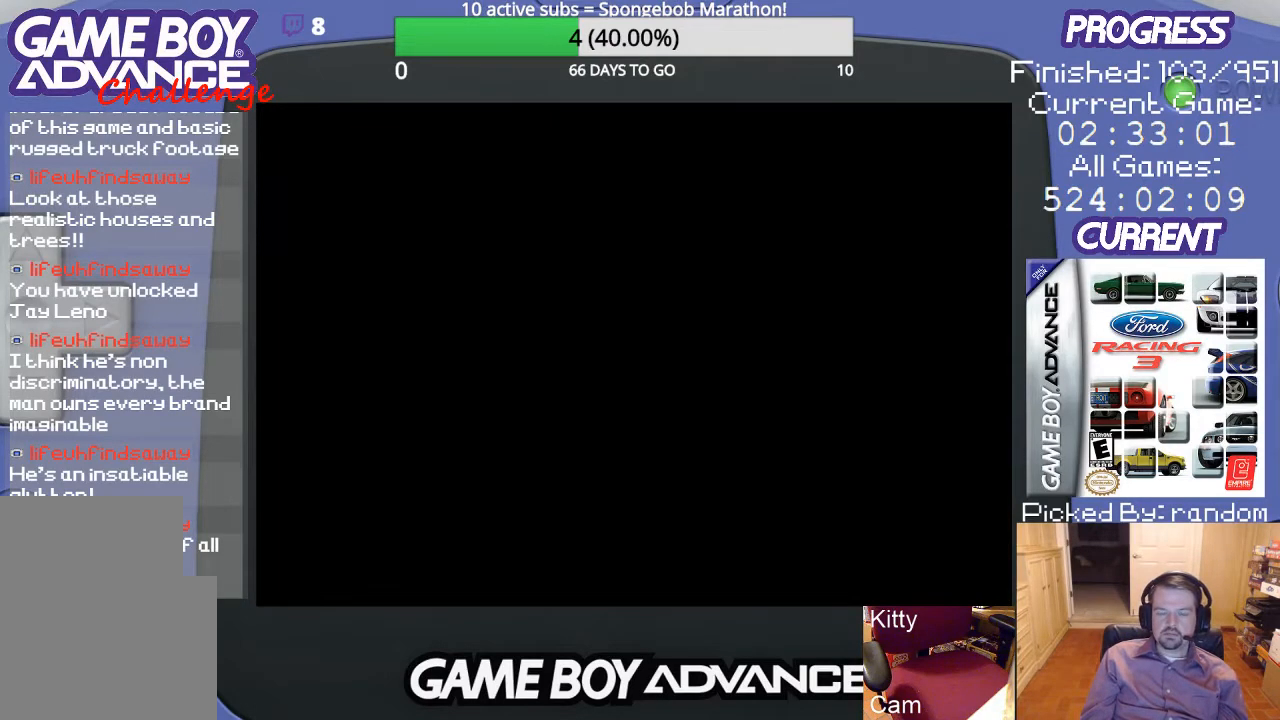
{"buttons": [], "events": []}
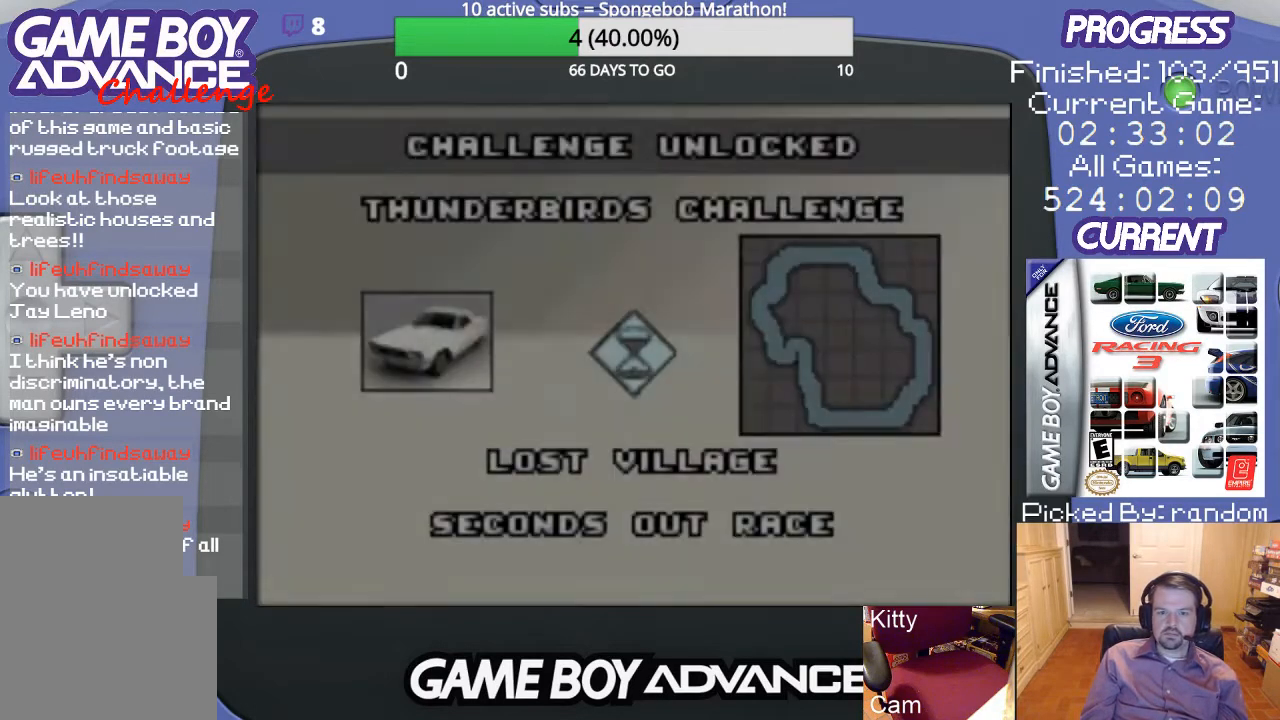
{"buttons": [], "events": []}
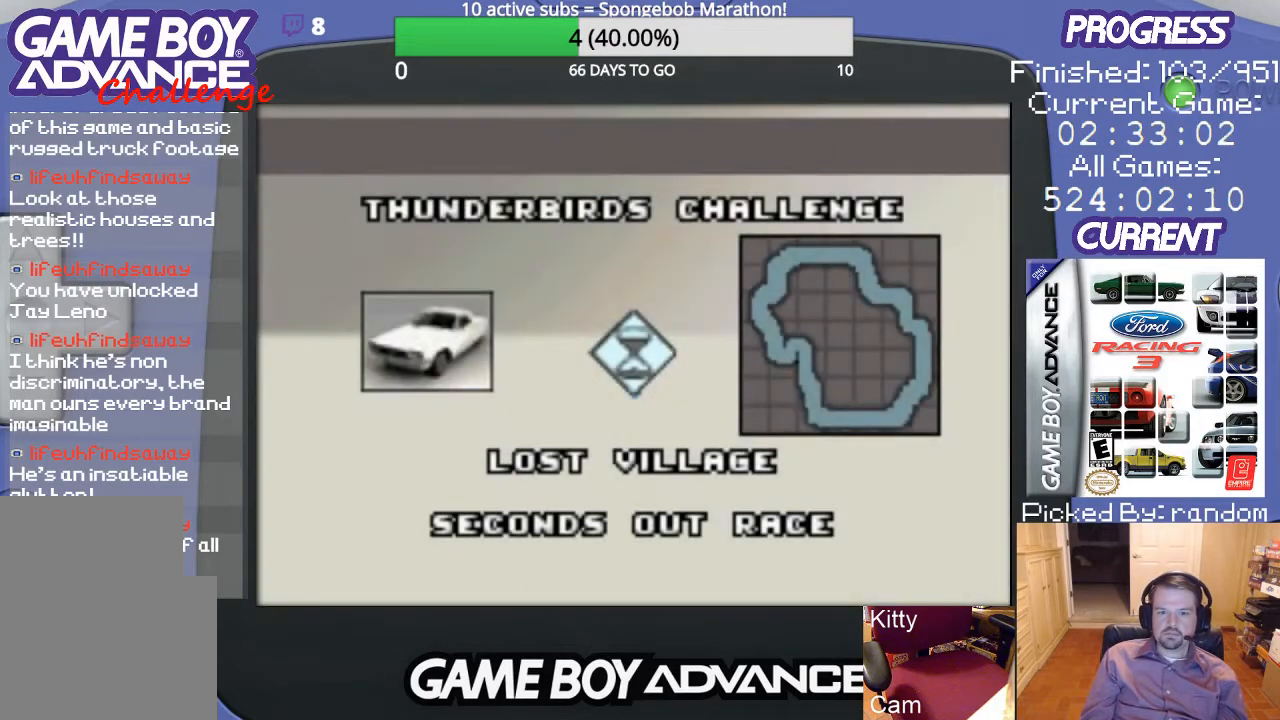
{"buttons": [], "events": []}
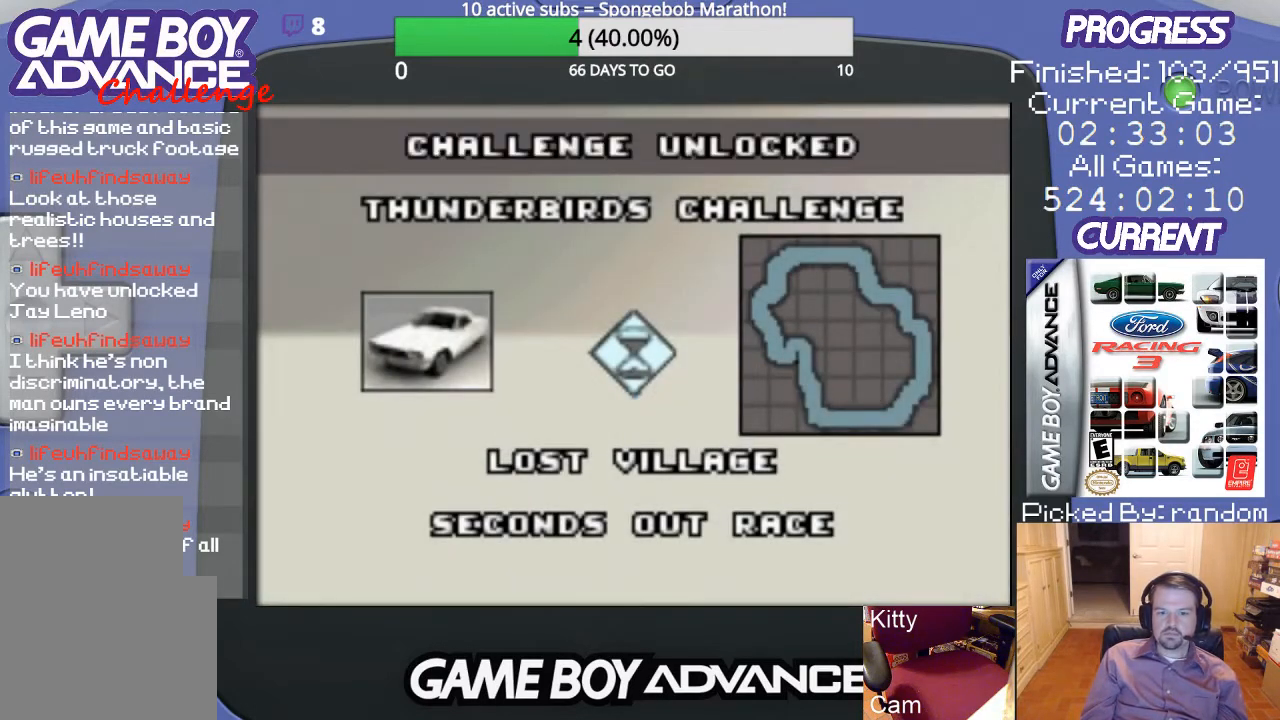
{"buttons": [], "events": [[100, "A", "down"], [233, "A", "up"]]}
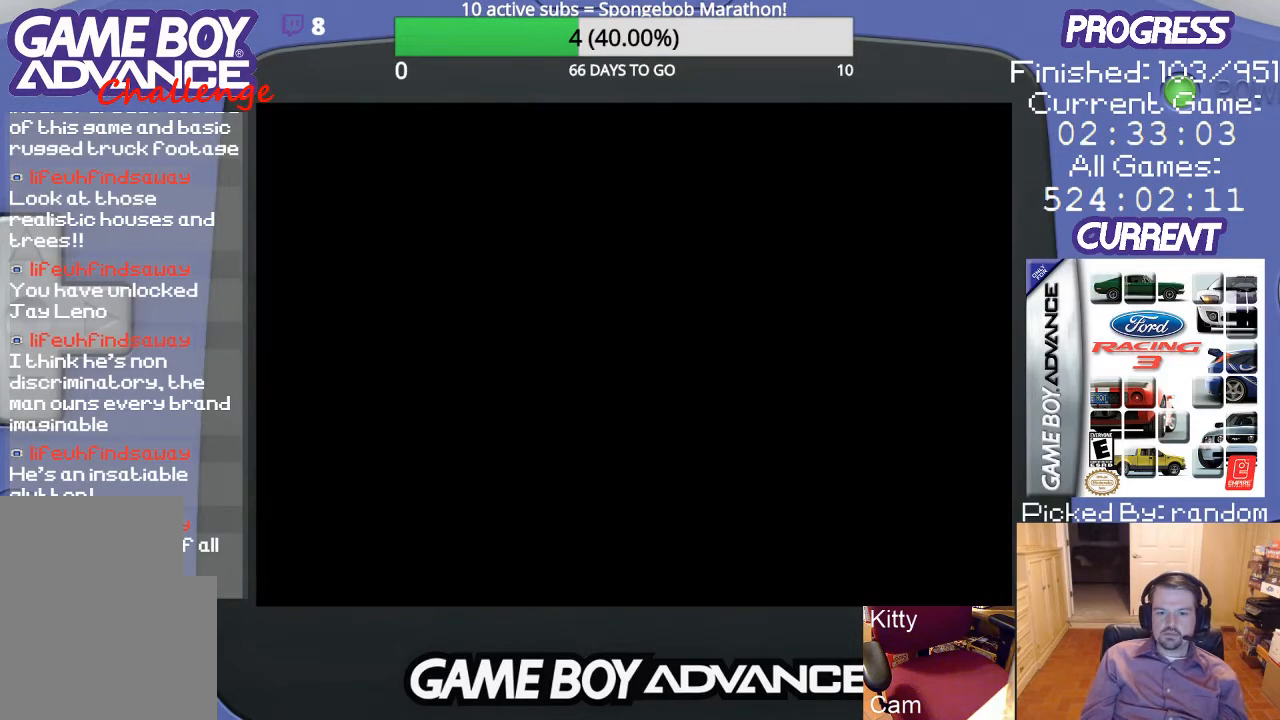
{"buttons": [], "events": []}
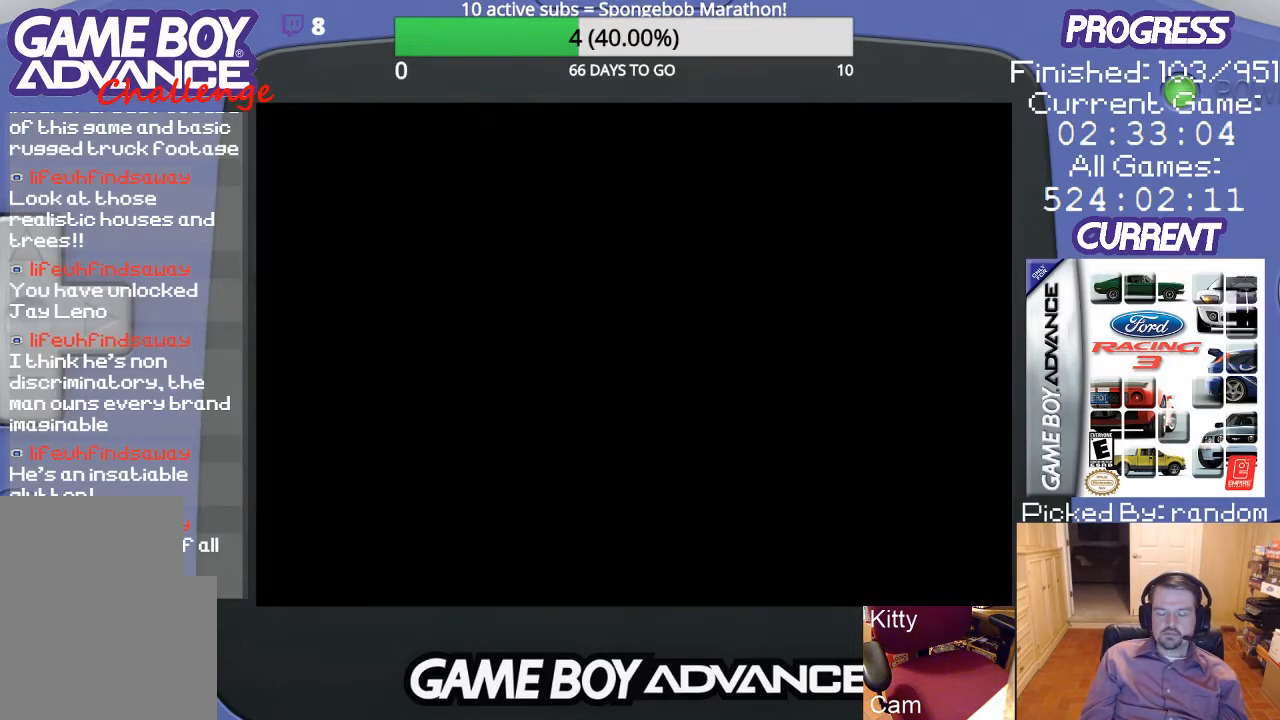
{"buttons": [], "events": []}
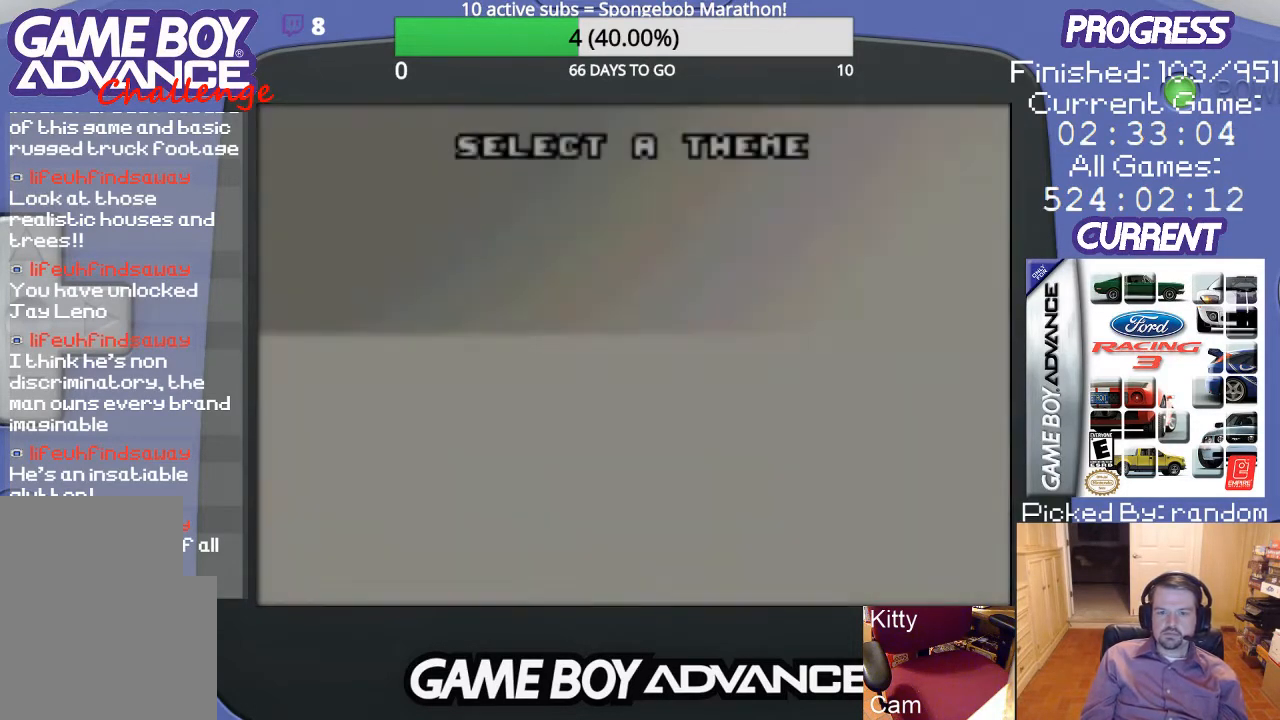
{"buttons": [], "events": []}
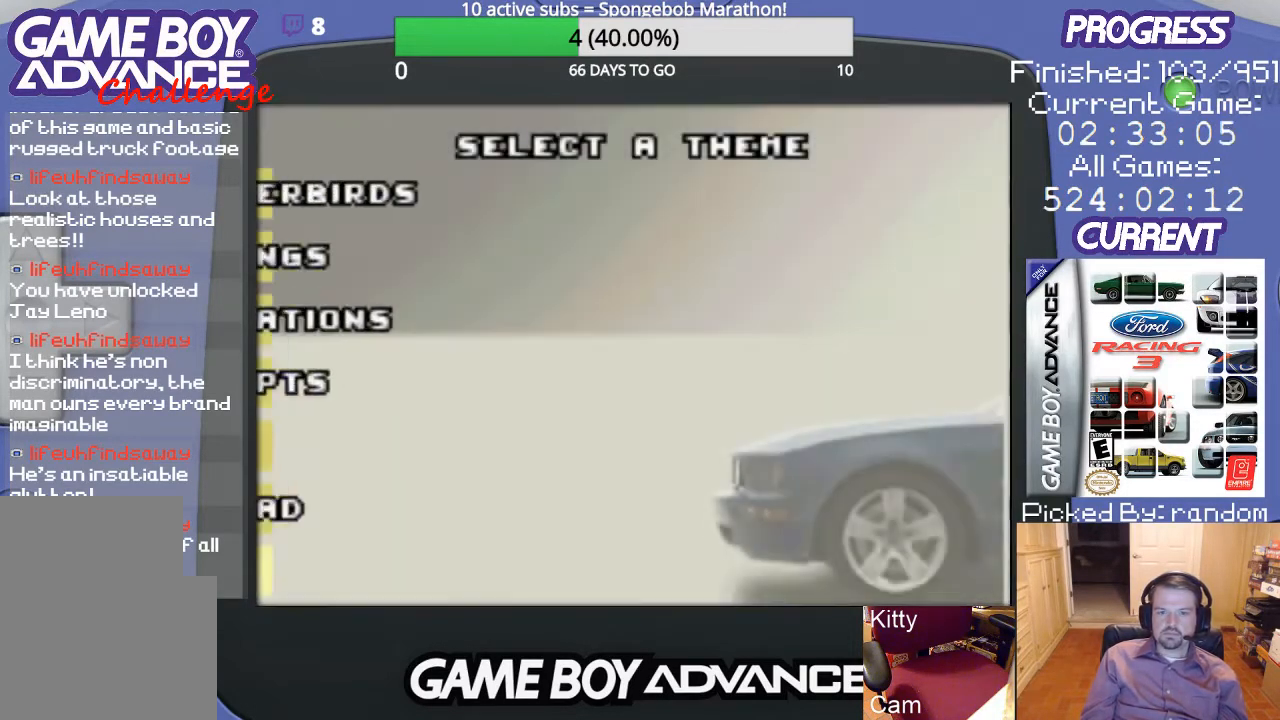
{"buttons": [], "events": []}
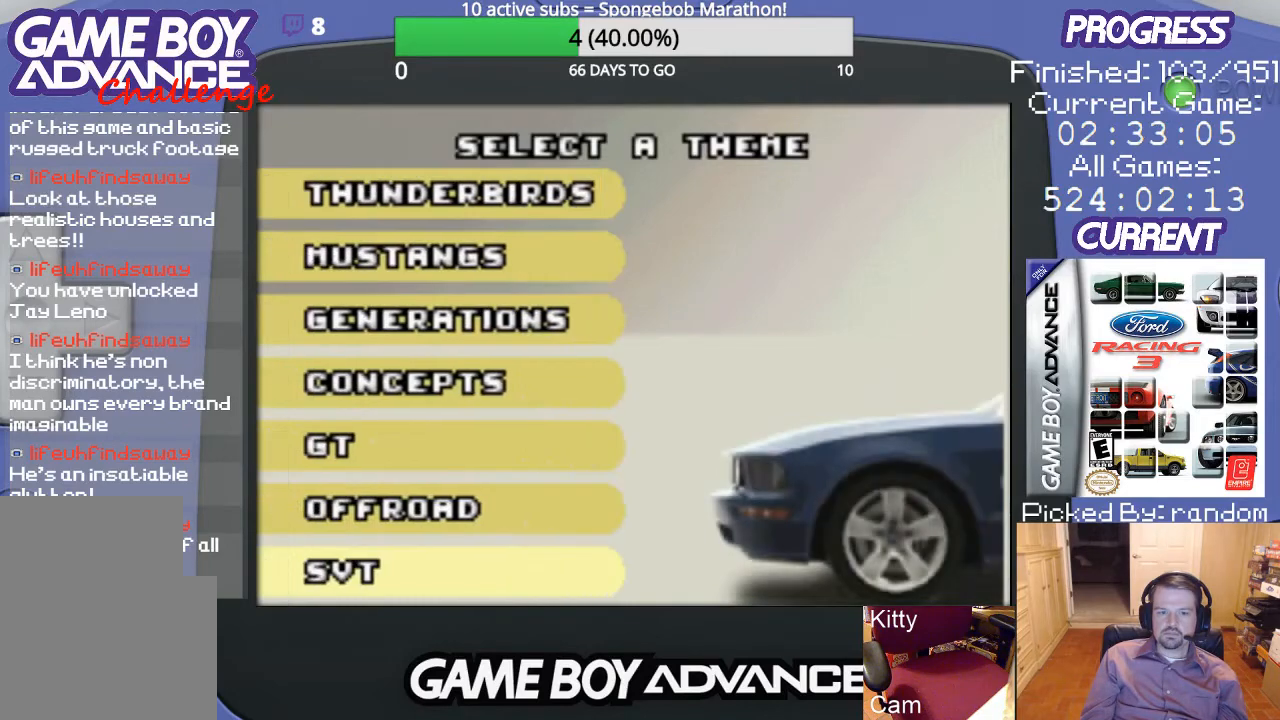
{"buttons": ["A"], "events": [[400, "A", "down"]]}
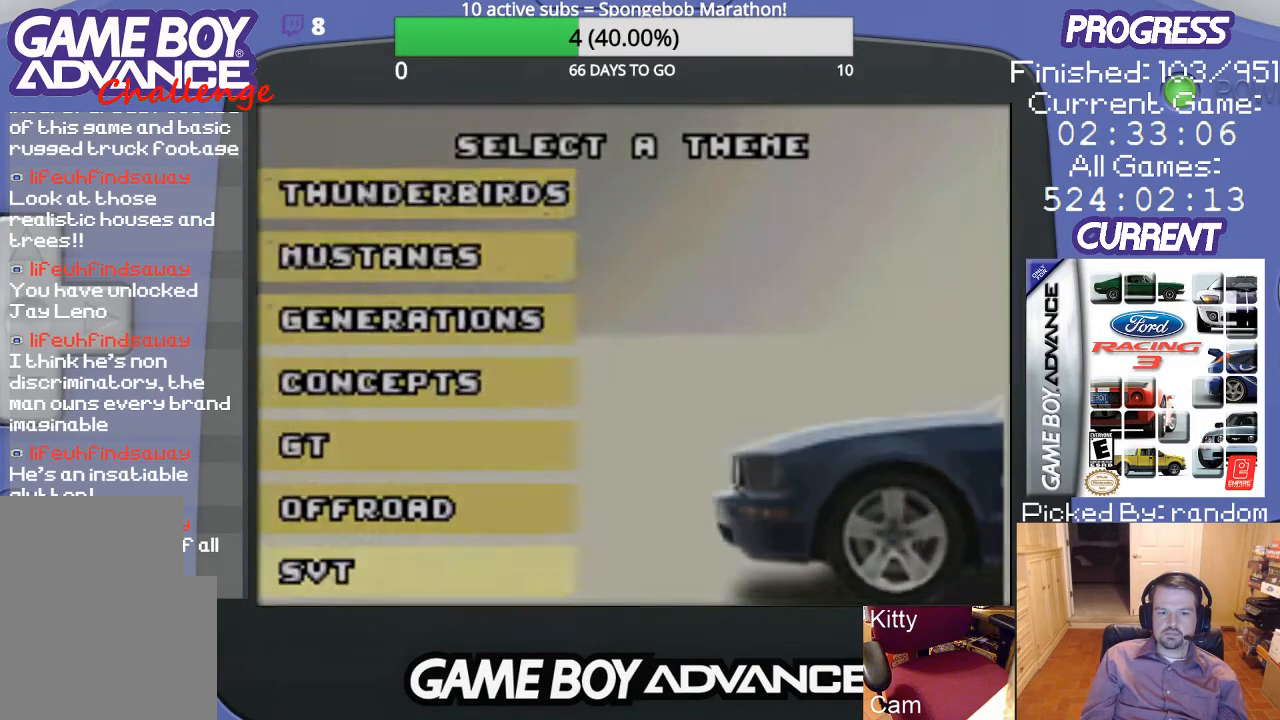
{"buttons": [], "events": [[33, "A", "up"]]}
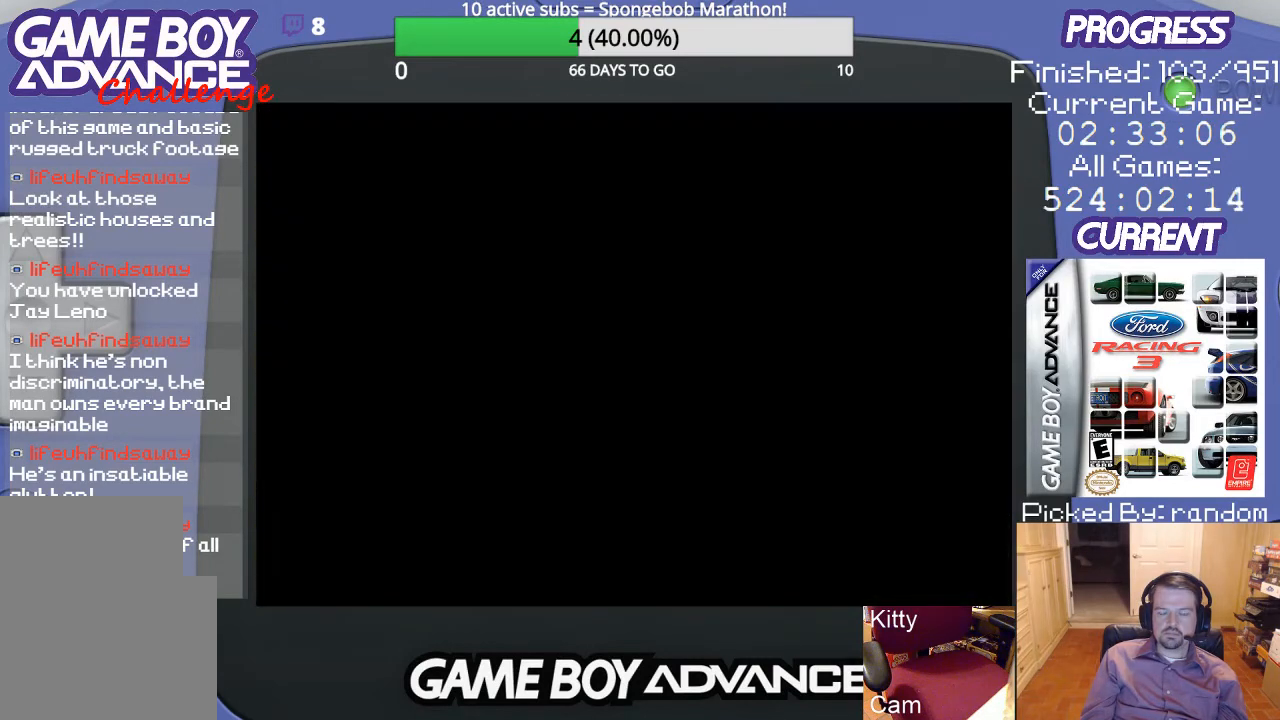
{"buttons": [], "events": []}
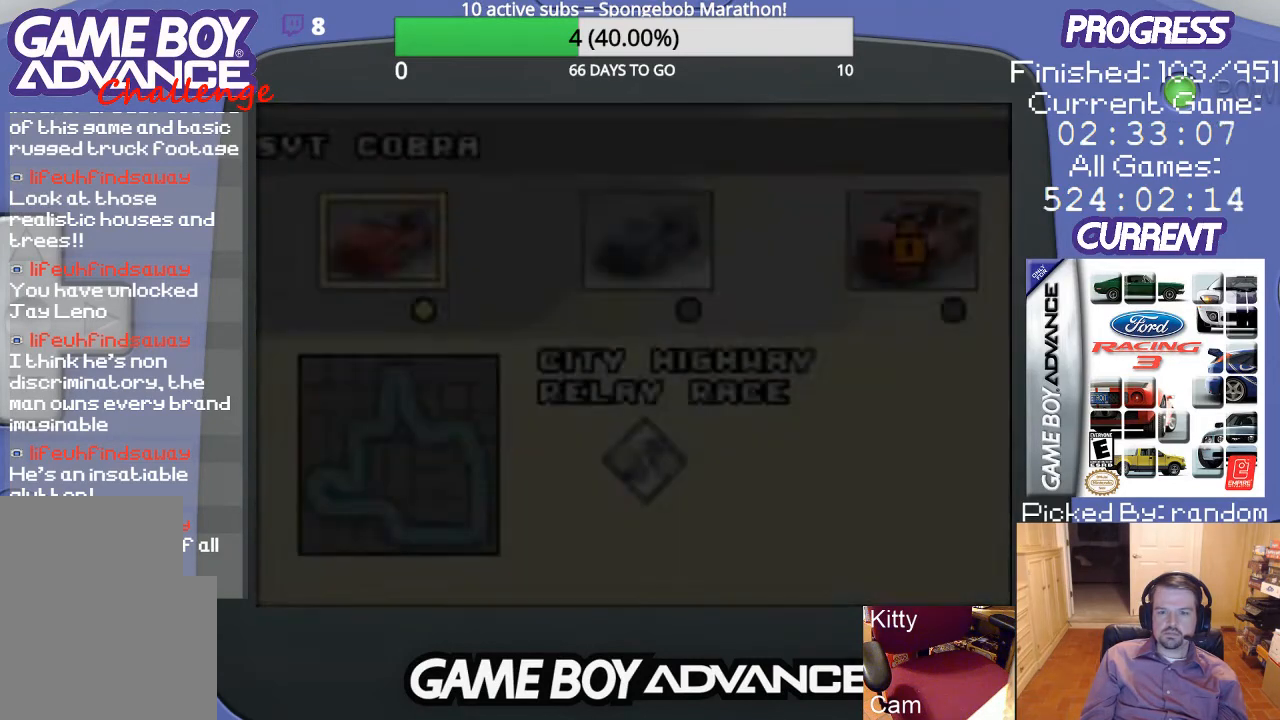
{"buttons": ["DPAD_RIGHT"], "events": [[467, "DPAD_RIGHT", "down"]]}
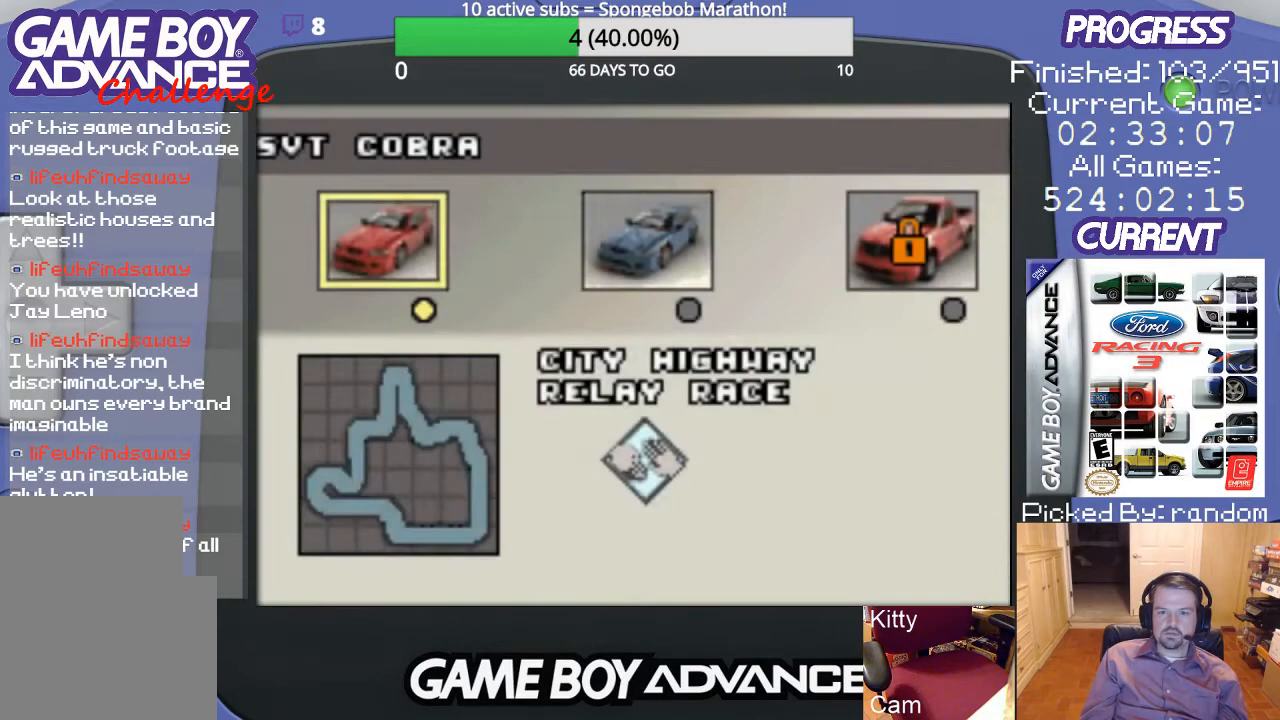
{"buttons": [], "events": [[67, "DPAD_RIGHT", "up"]]}
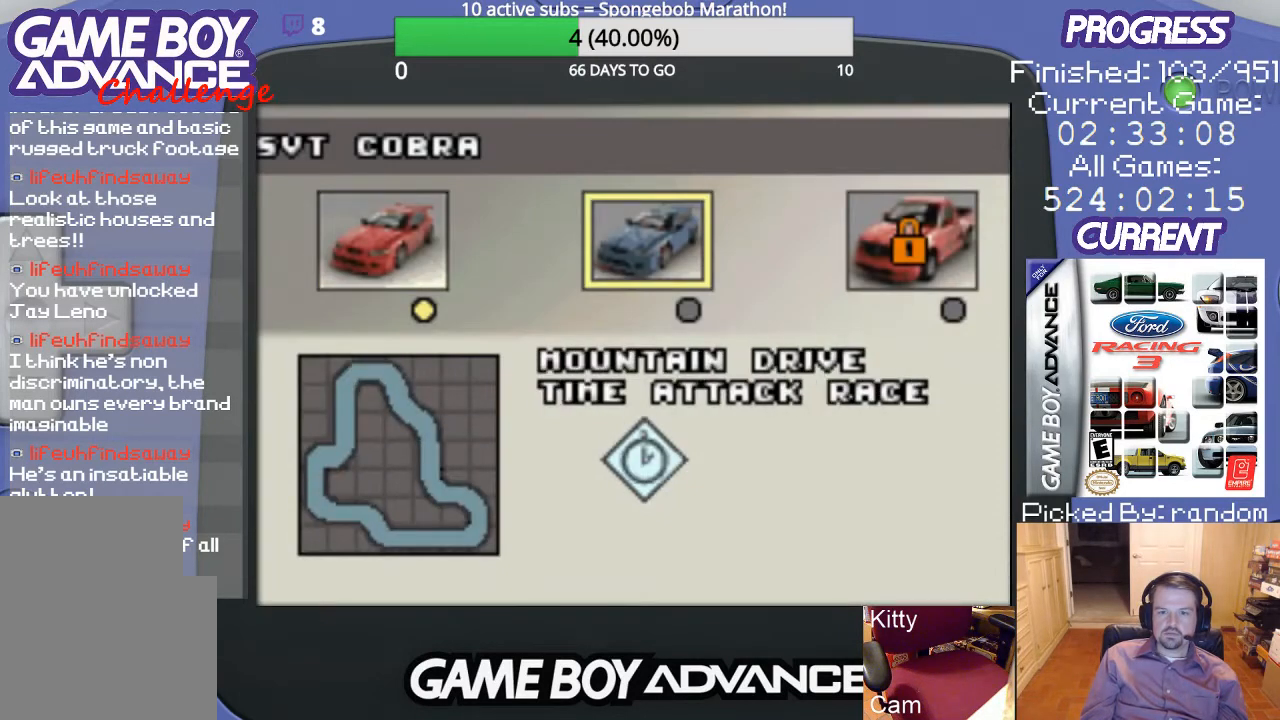
{"buttons": [], "events": [[300, "A", "down"], [367, "A", "up"]]}
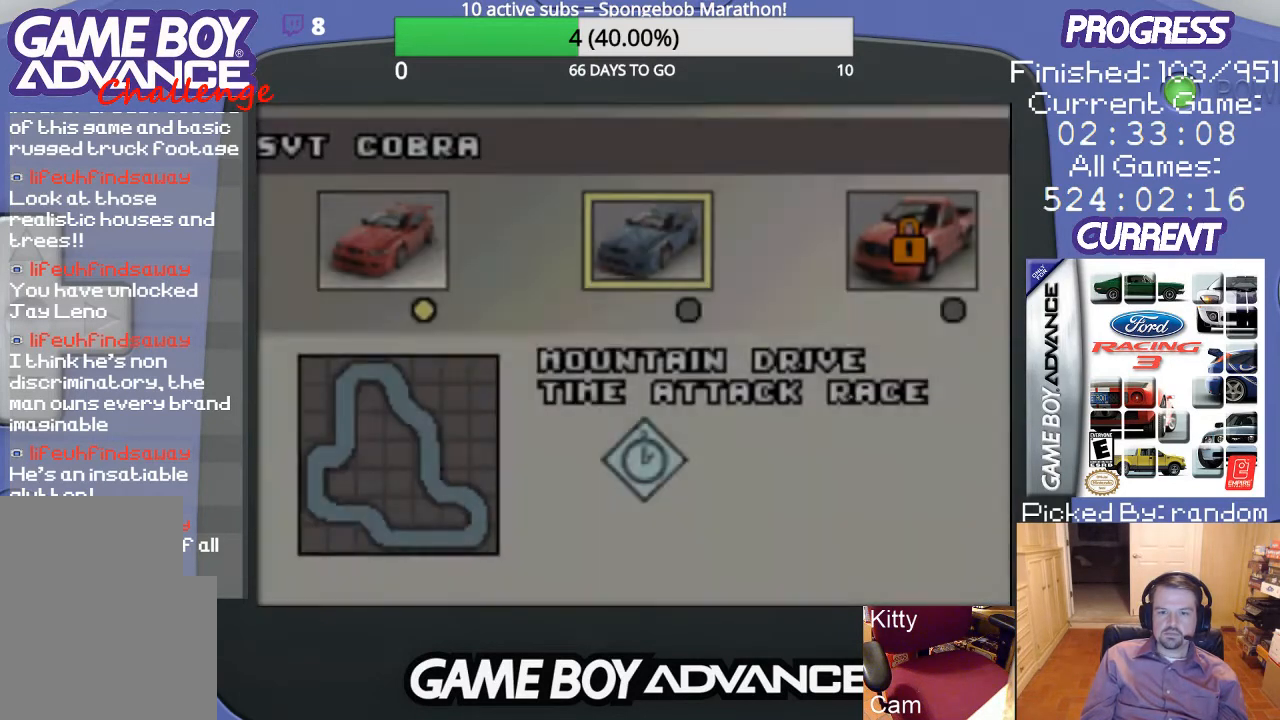
{"buttons": [], "events": []}
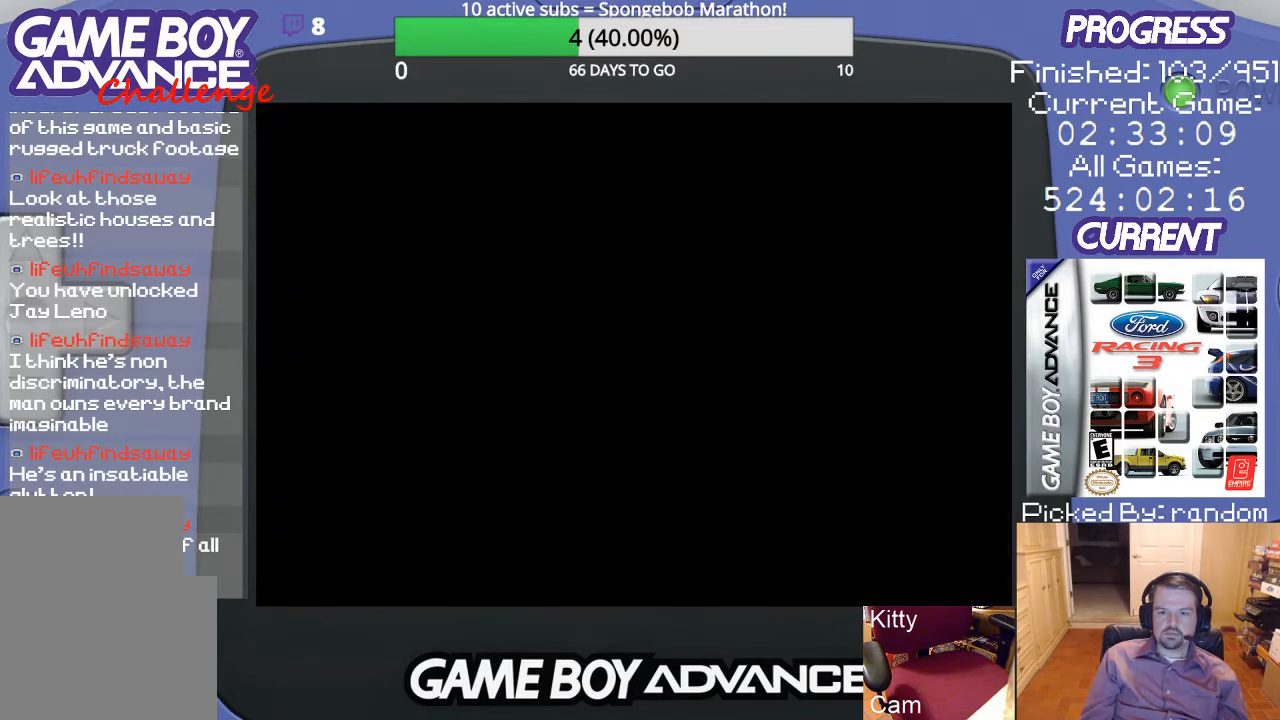
{"buttons": [], "events": []}
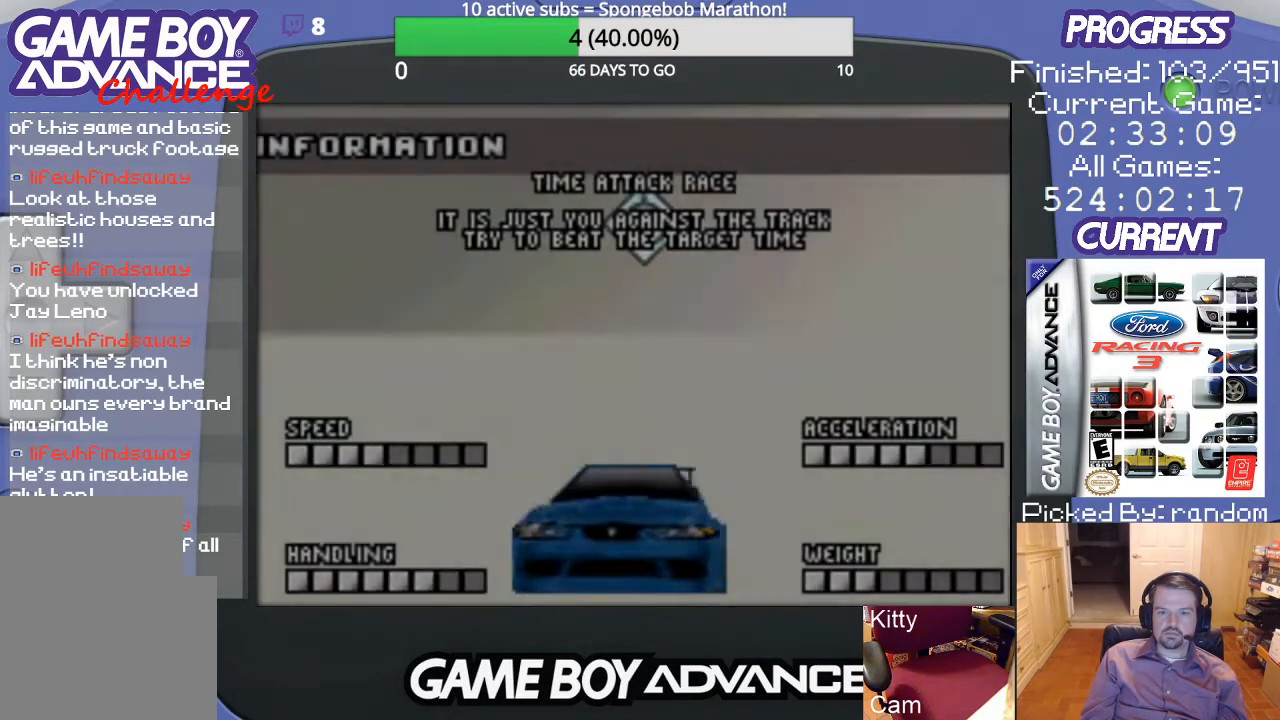
{"buttons": [], "events": []}
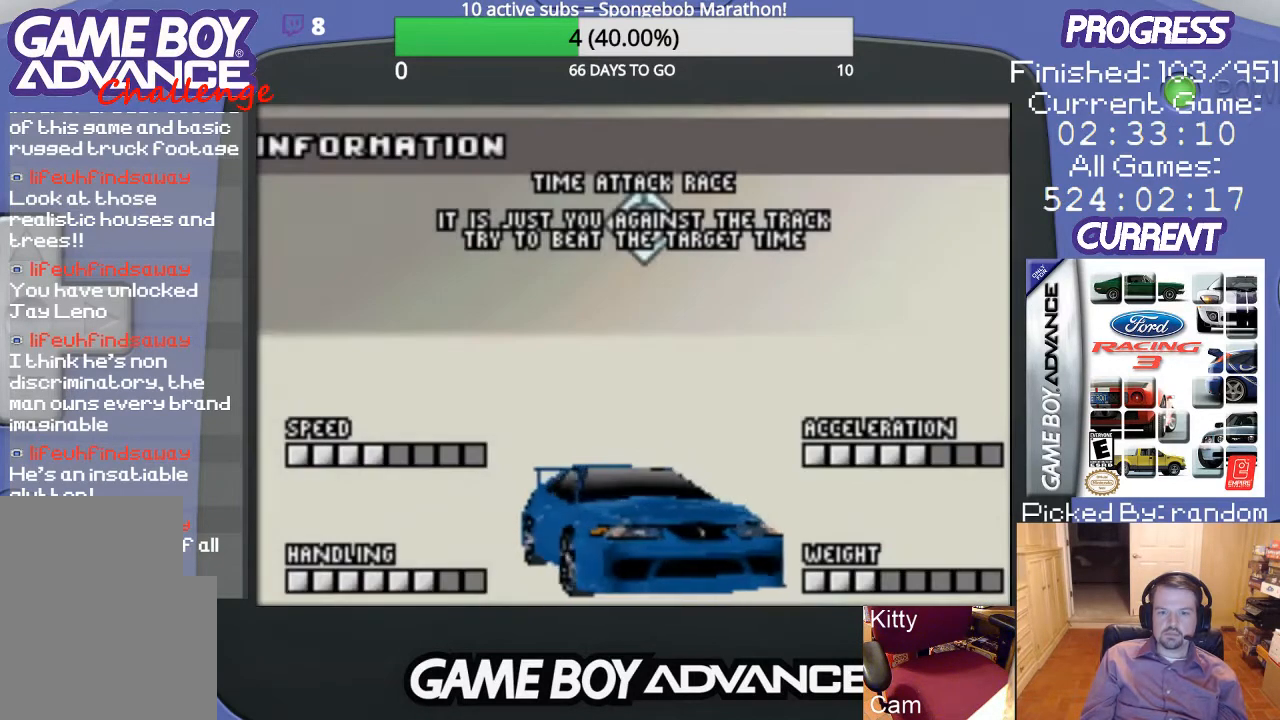
{"buttons": [], "events": [[67, "A", "down"], [167, "A", "up"]]}
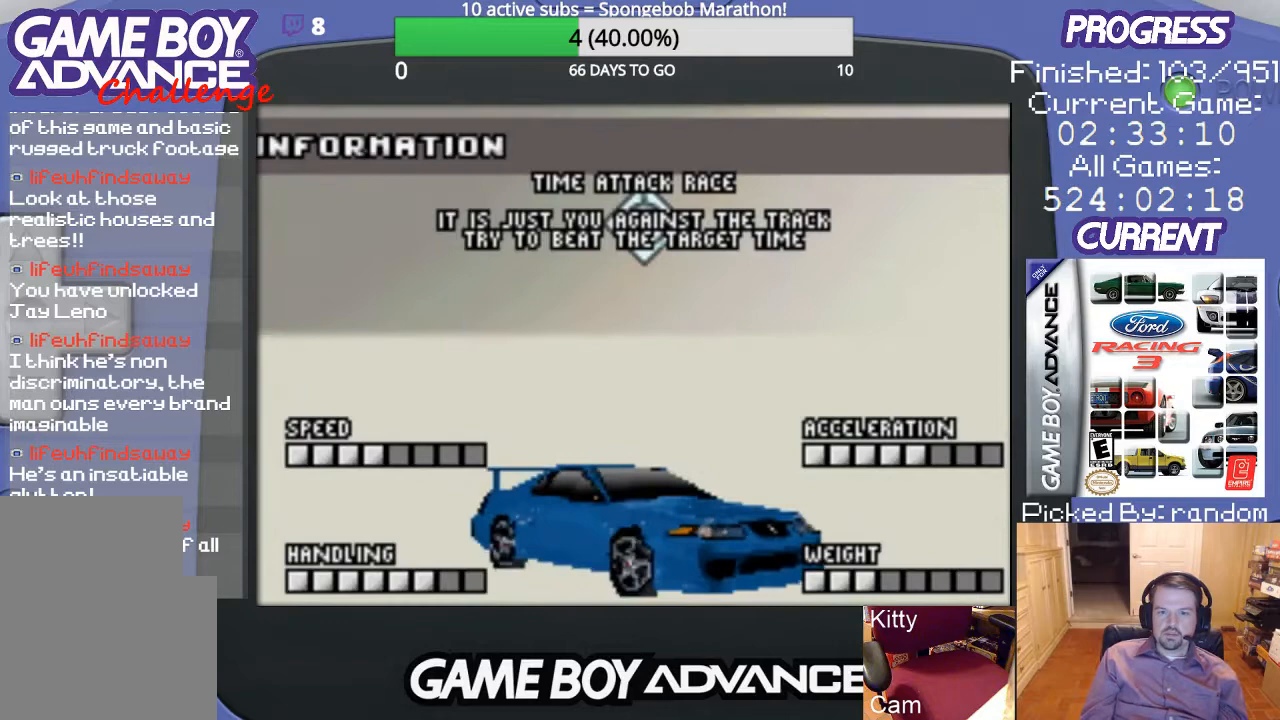
{"buttons": [], "events": []}
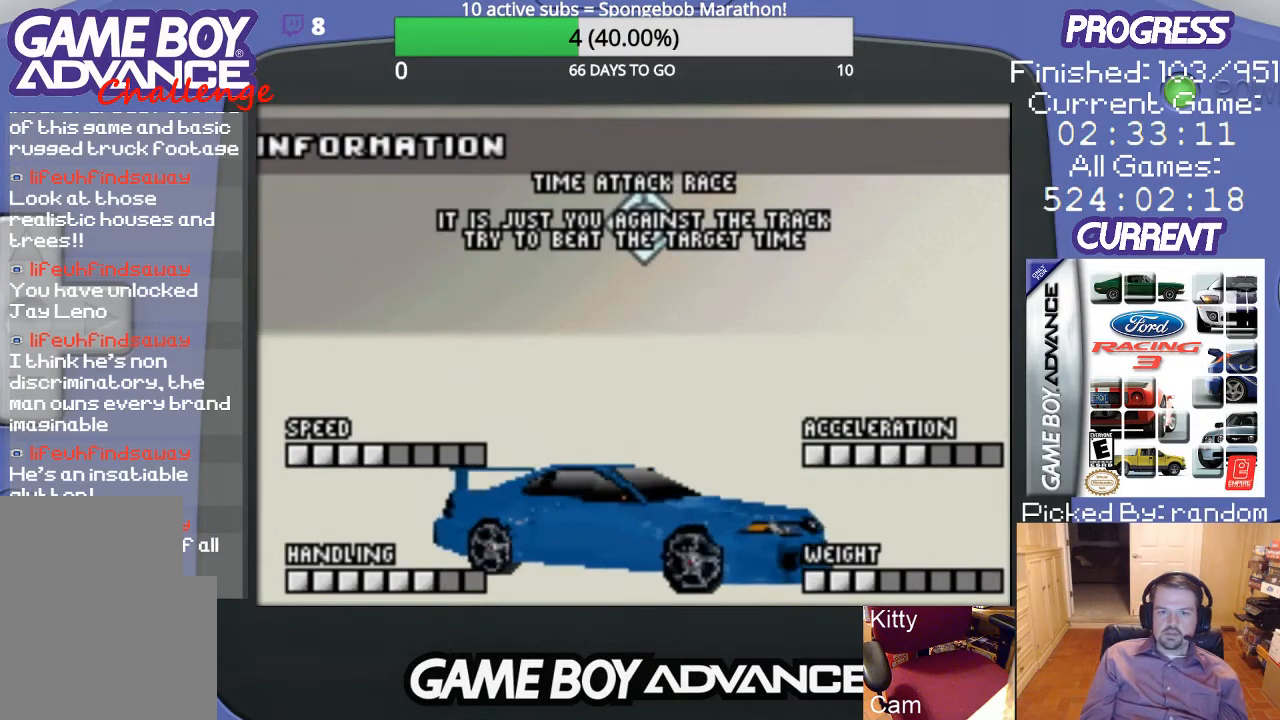
{"buttons": [], "events": []}
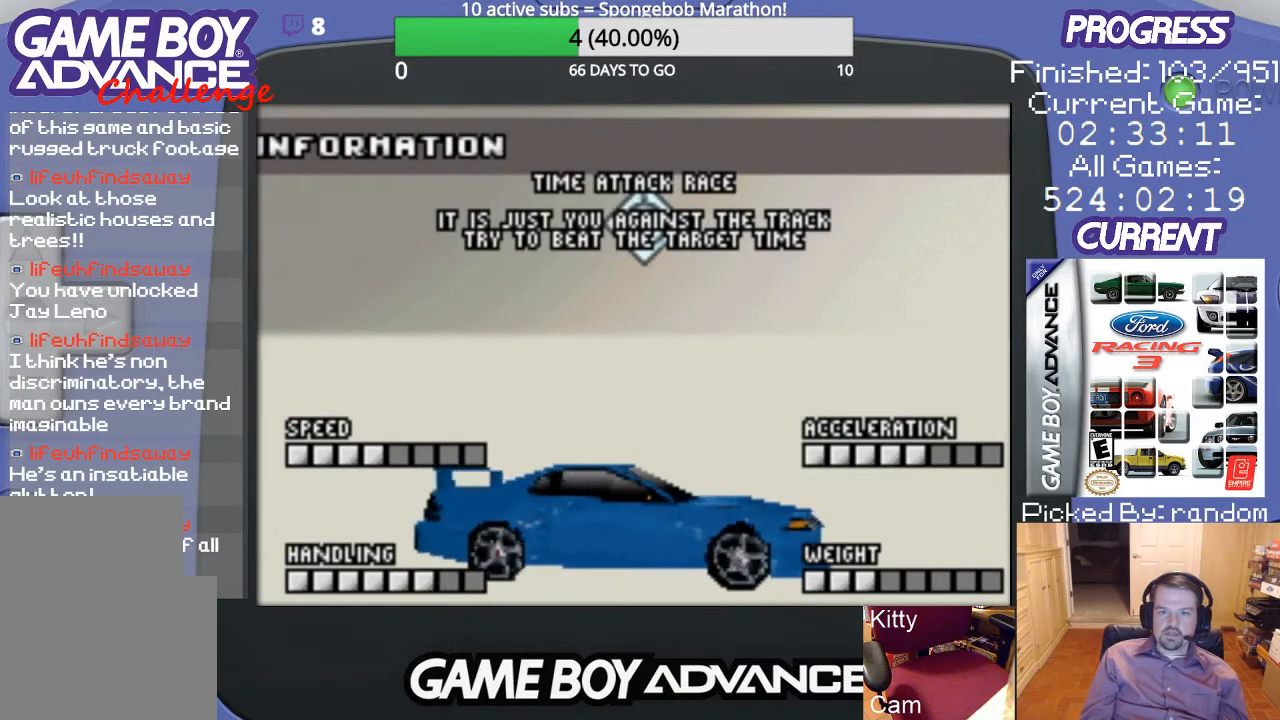
{"buttons": ["A"], "events": [[433, "A", "down"]]}
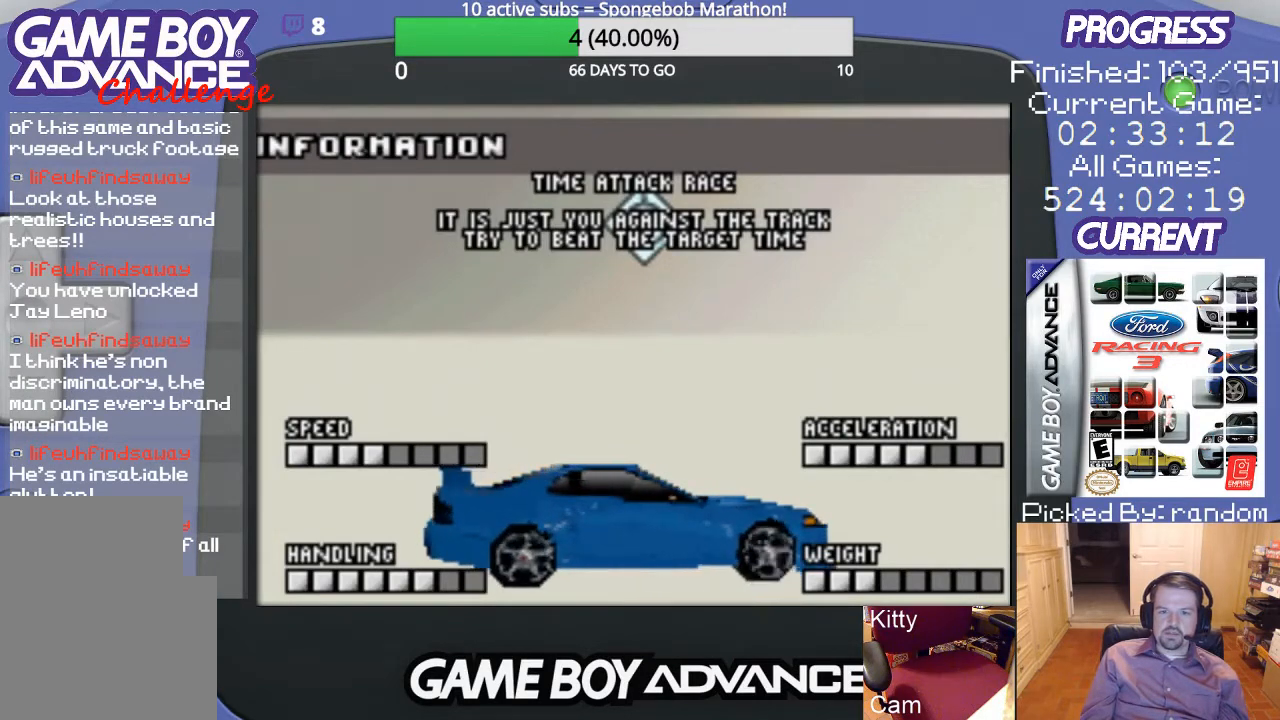
{"buttons": [], "events": [[33, "A", "up"]]}
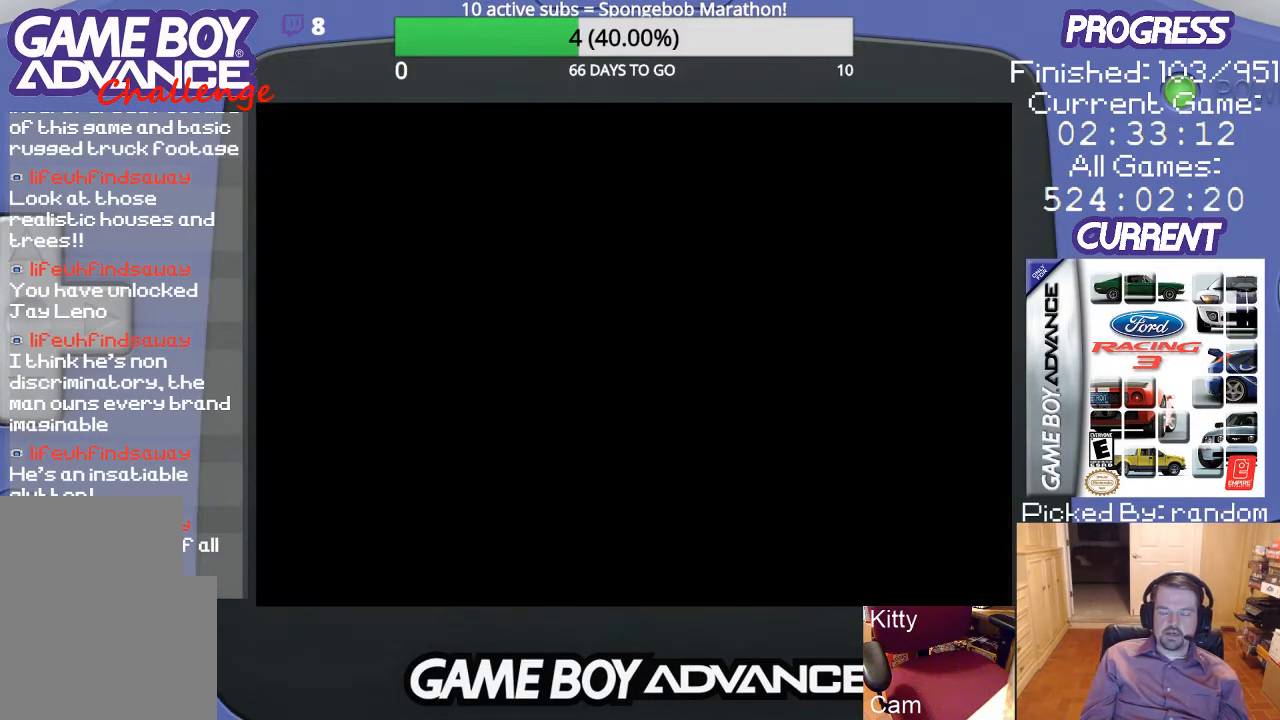
{"buttons": [], "events": []}
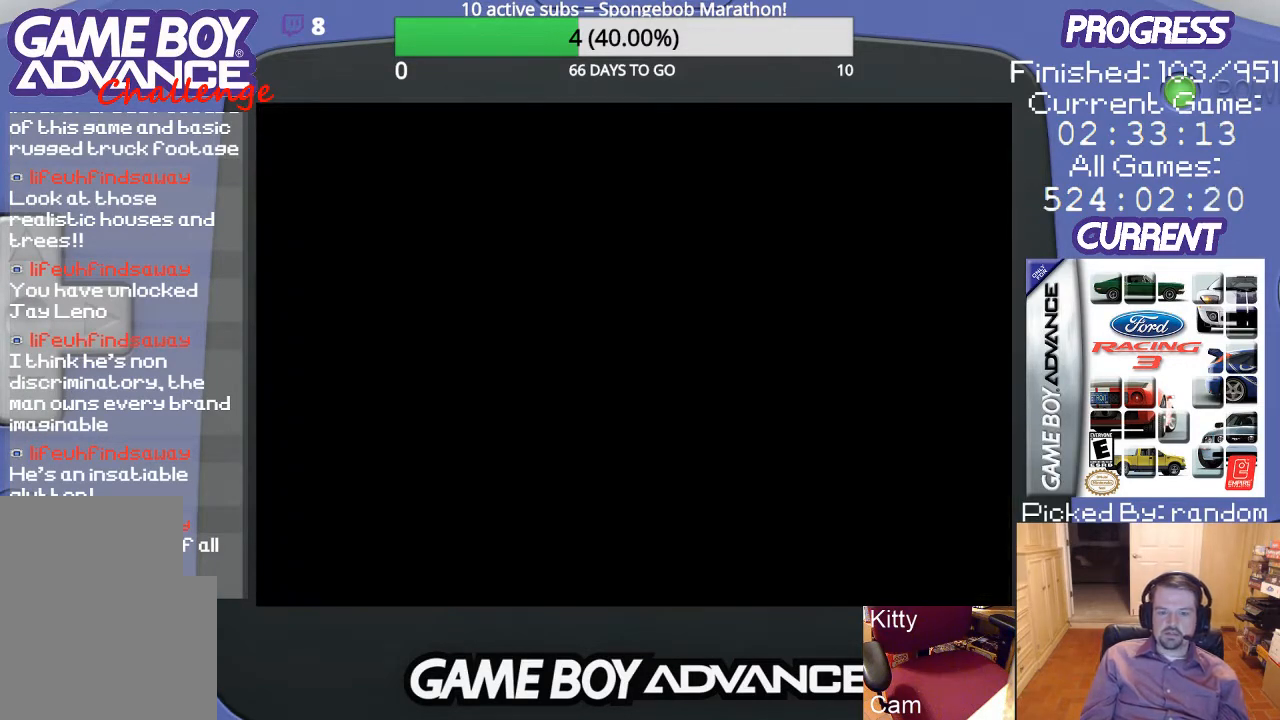
{"buttons": [], "events": []}
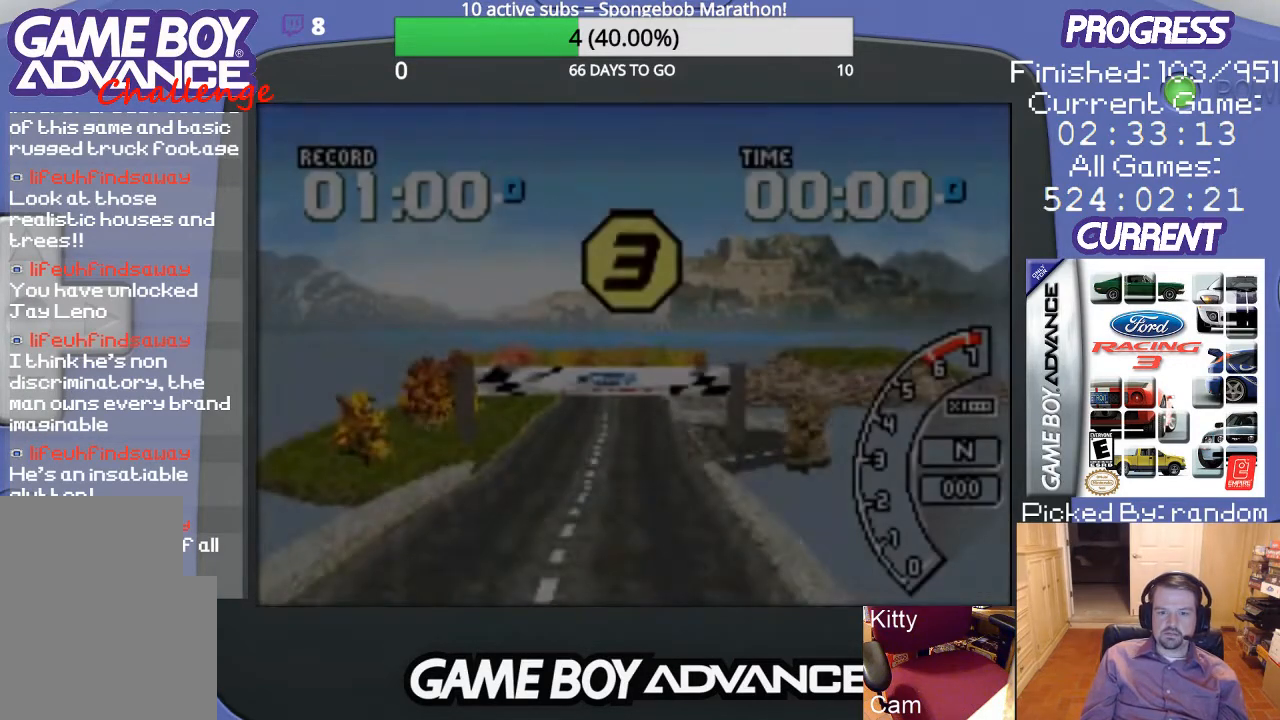
{"buttons": [], "events": []}
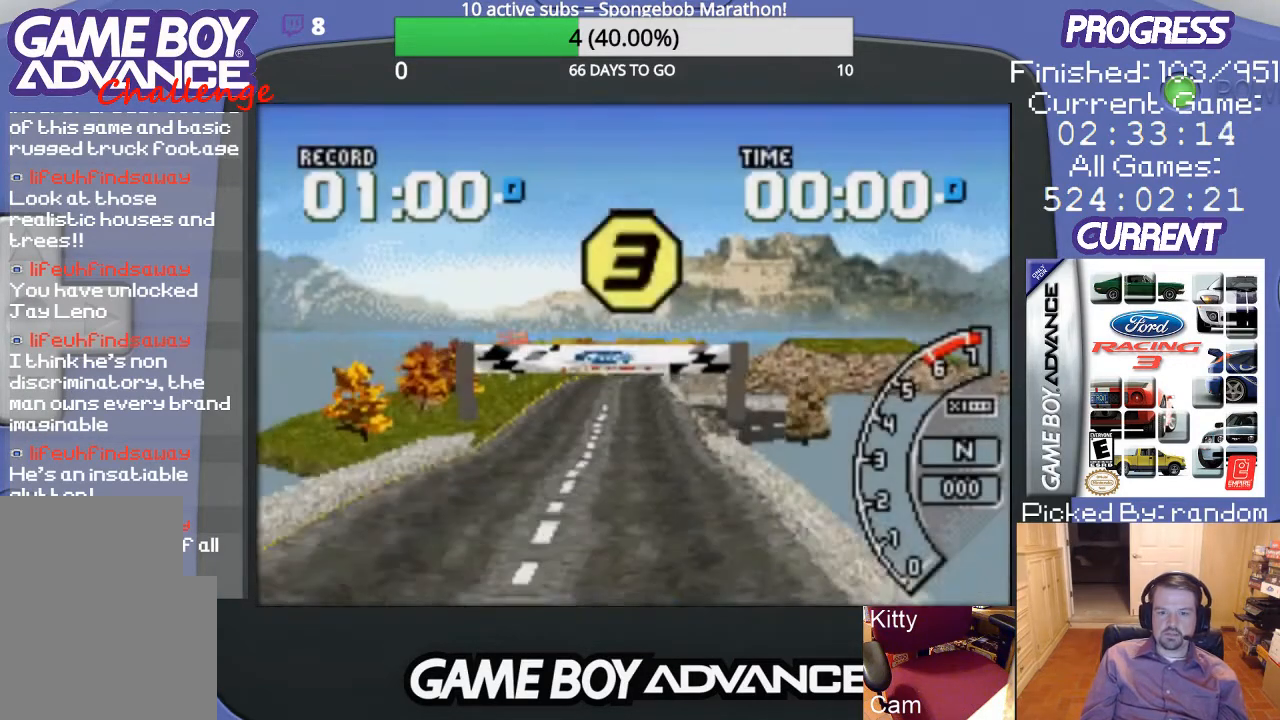
{"buttons": [], "events": []}
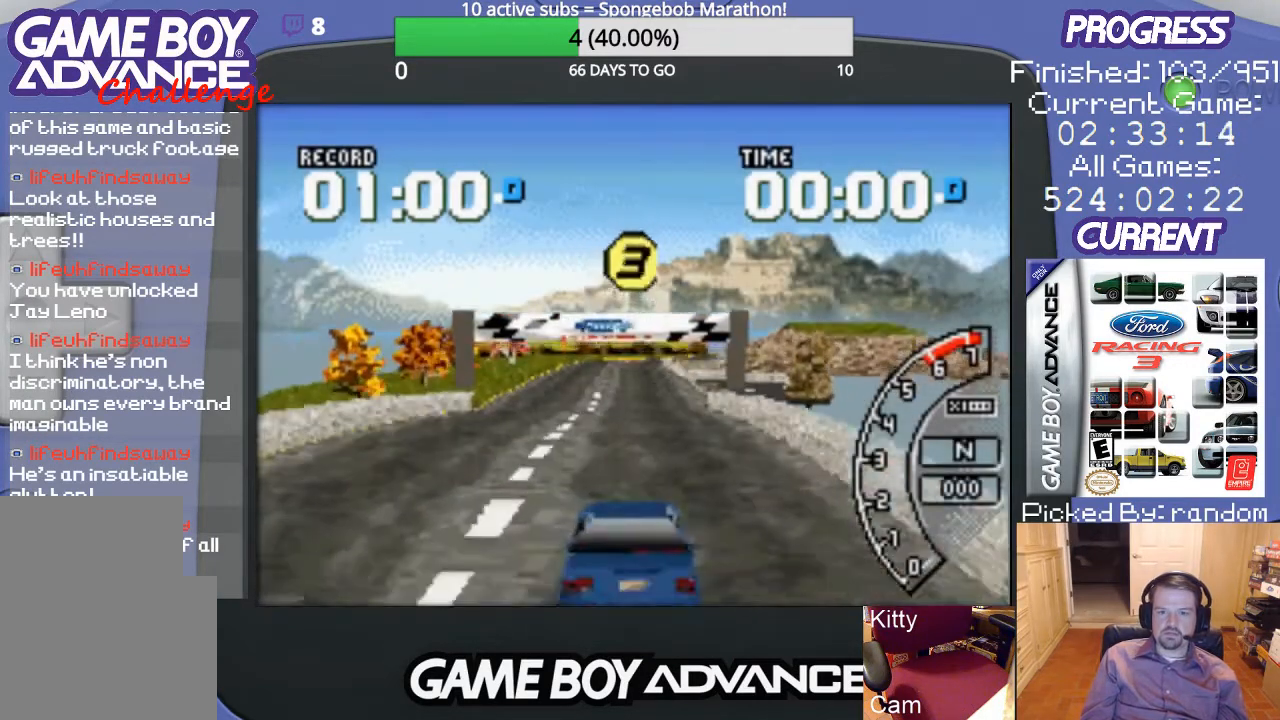
{"buttons": [], "events": []}
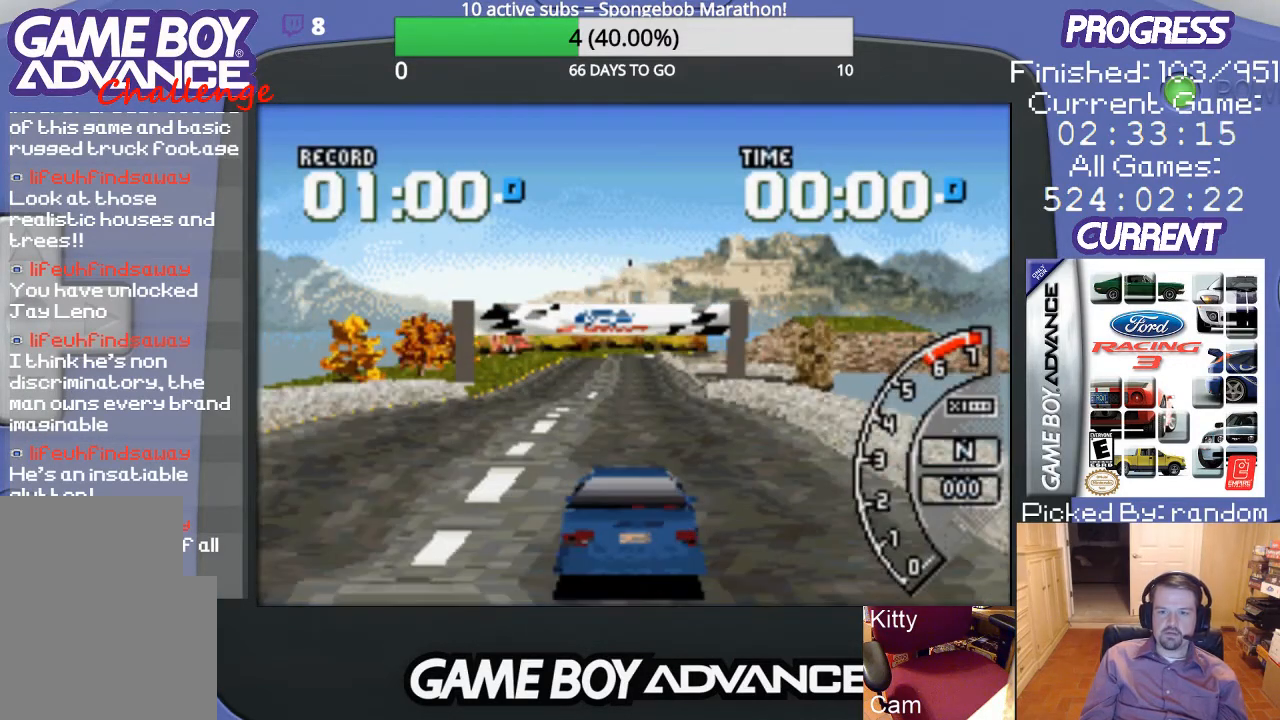
{"buttons": [], "events": []}